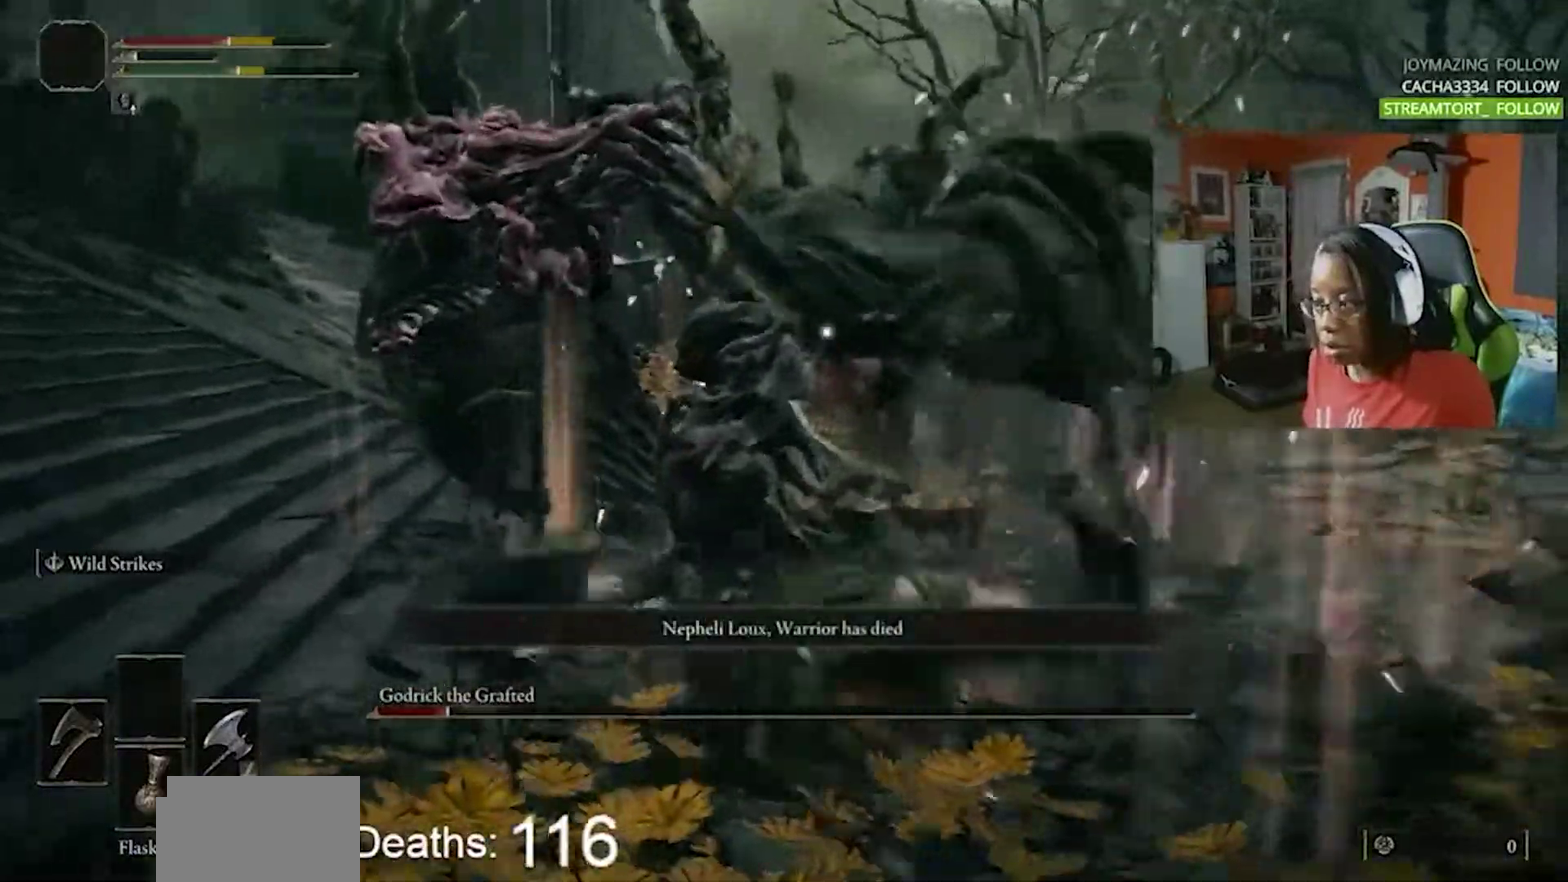
Gameplay with a controller (PlayStation layout); each line is a JSON object with the inputs held at the frame after it. "events" lists button and stick changes between this image and that frame as [ms after this image, input, new state], when the widget could be followed in between. Not read: L1 L2 L3 R1 R2 R3.
{"buttons": ["CIRCLE"], "events": [[34, "CIRCLE", "down"], [134, "CIRCLE", "up"], [267, "CIRCLE", "down"], [417, "CIRCLE", "up"], [500, "CIRCLE", "down"]]}
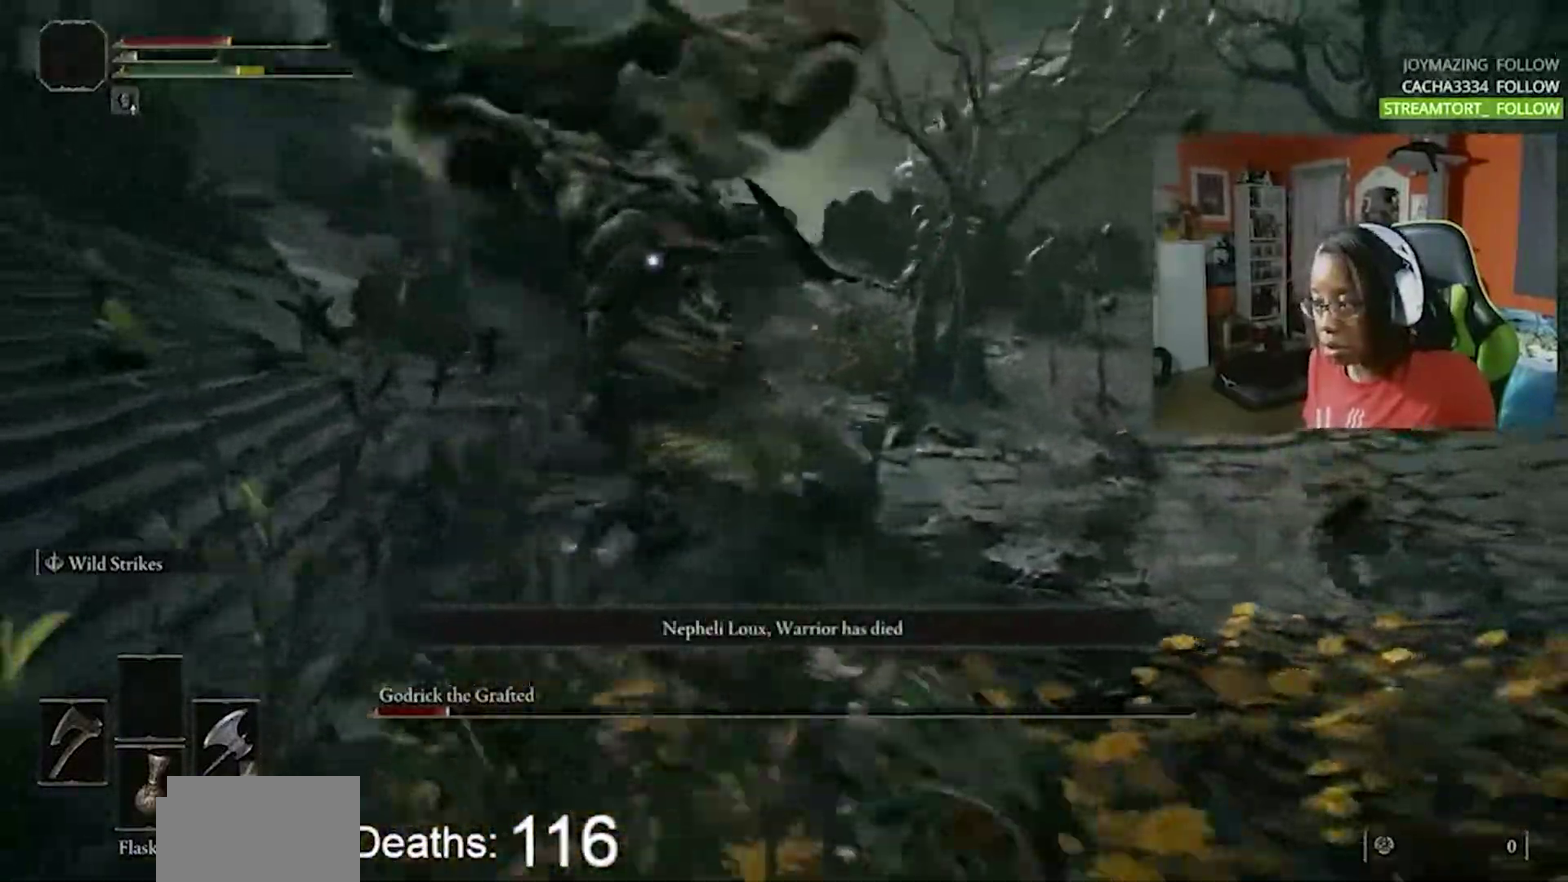
{"buttons": [], "events": [[100, "CIRCLE", "up"], [184, "CIRCLE", "down"], [267, "CIRCLE", "up"]]}
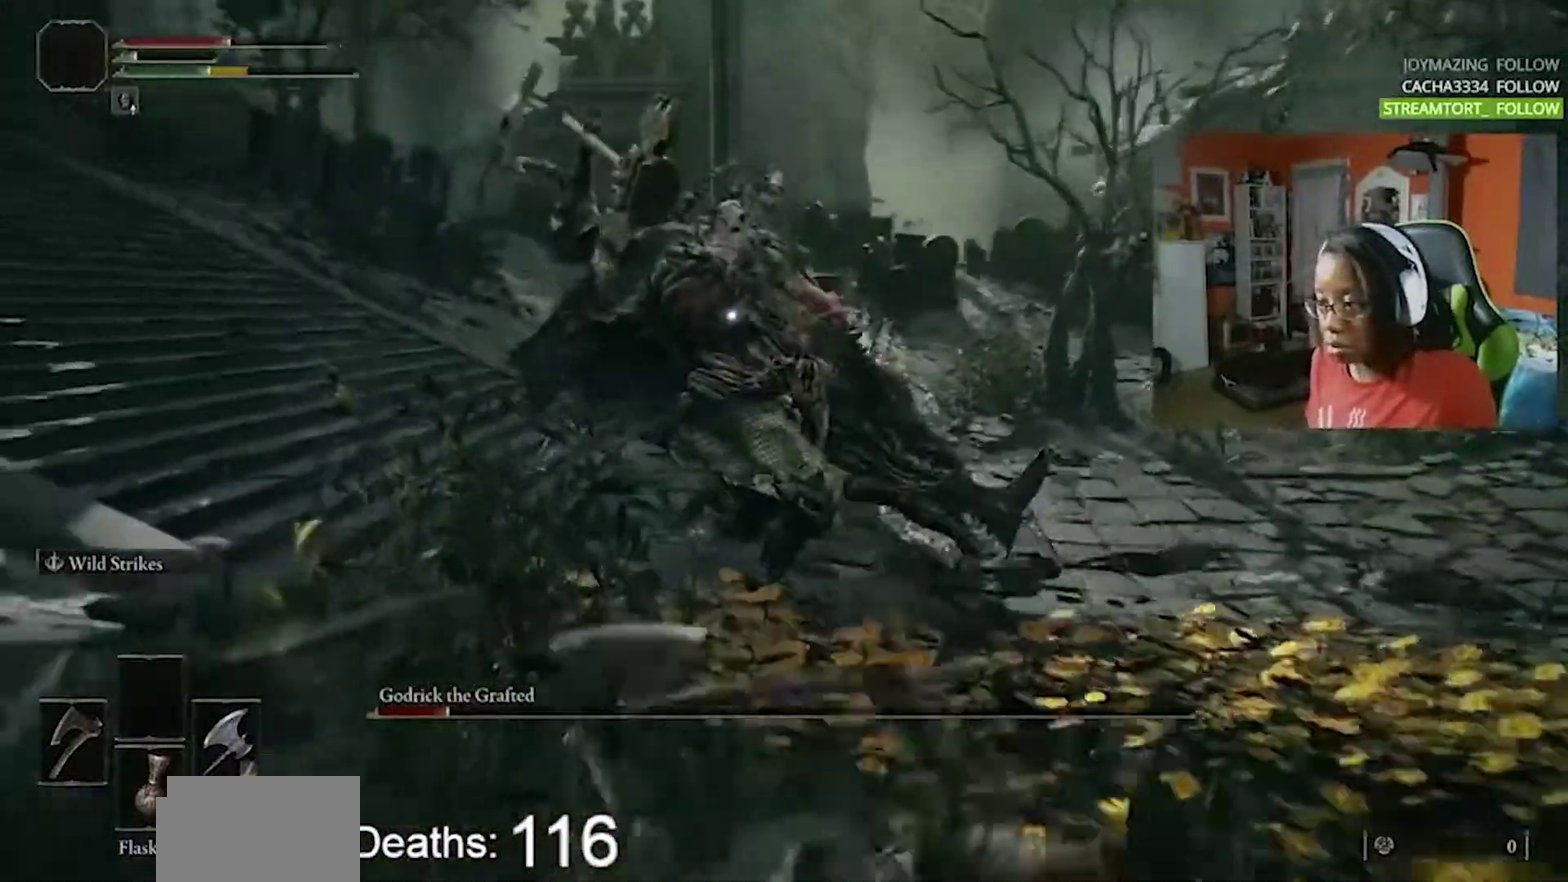
{"buttons": ["CIRCLE"], "events": [[117, "CIRCLE", "down"]]}
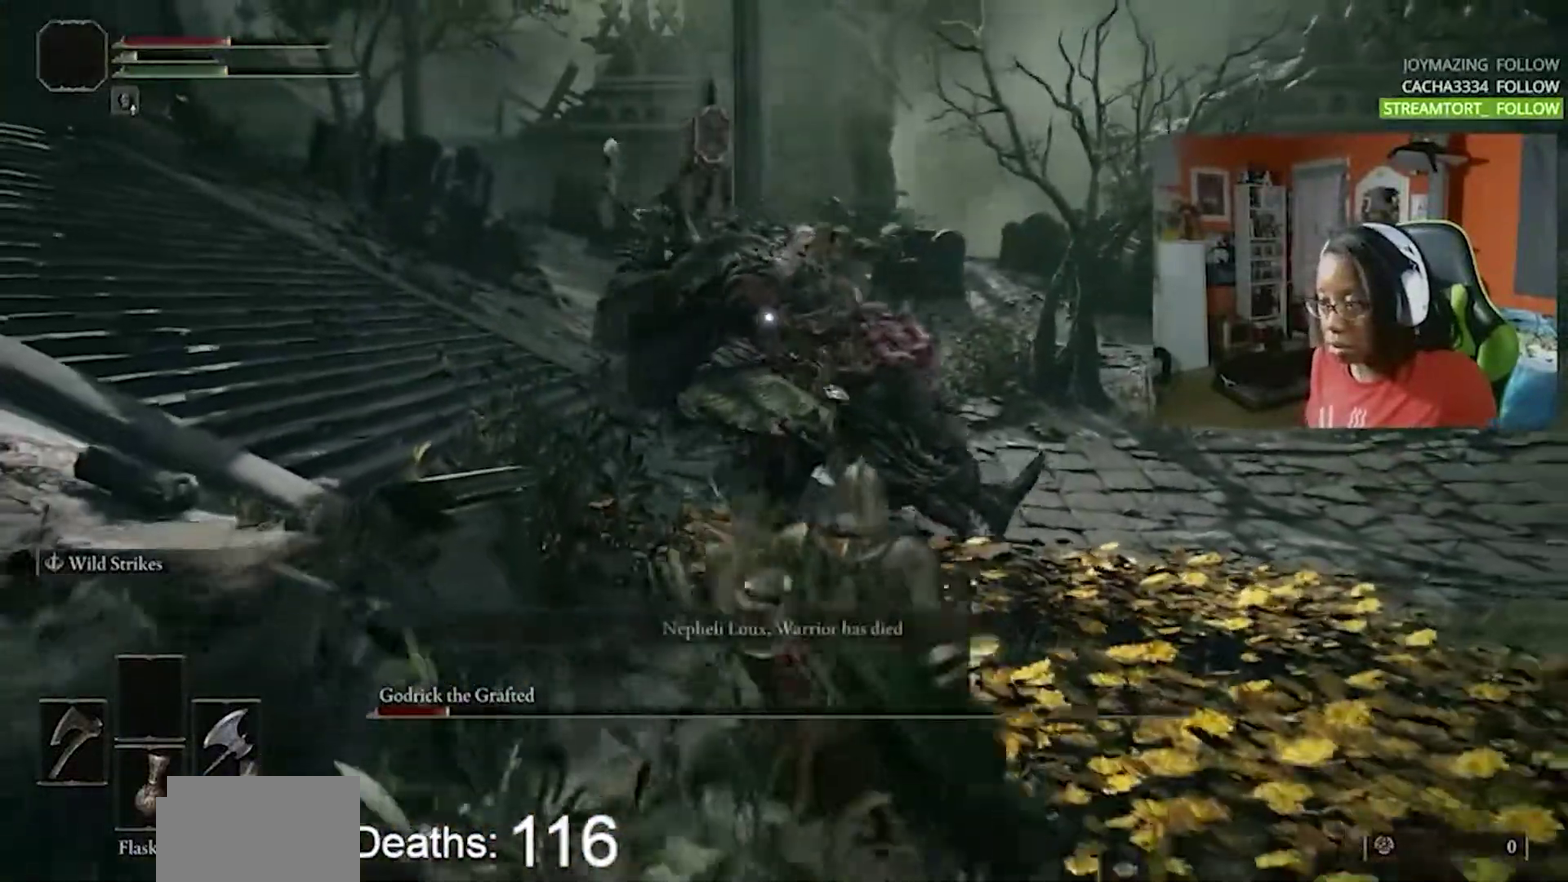
{"buttons": ["CIRCLE"], "events": []}
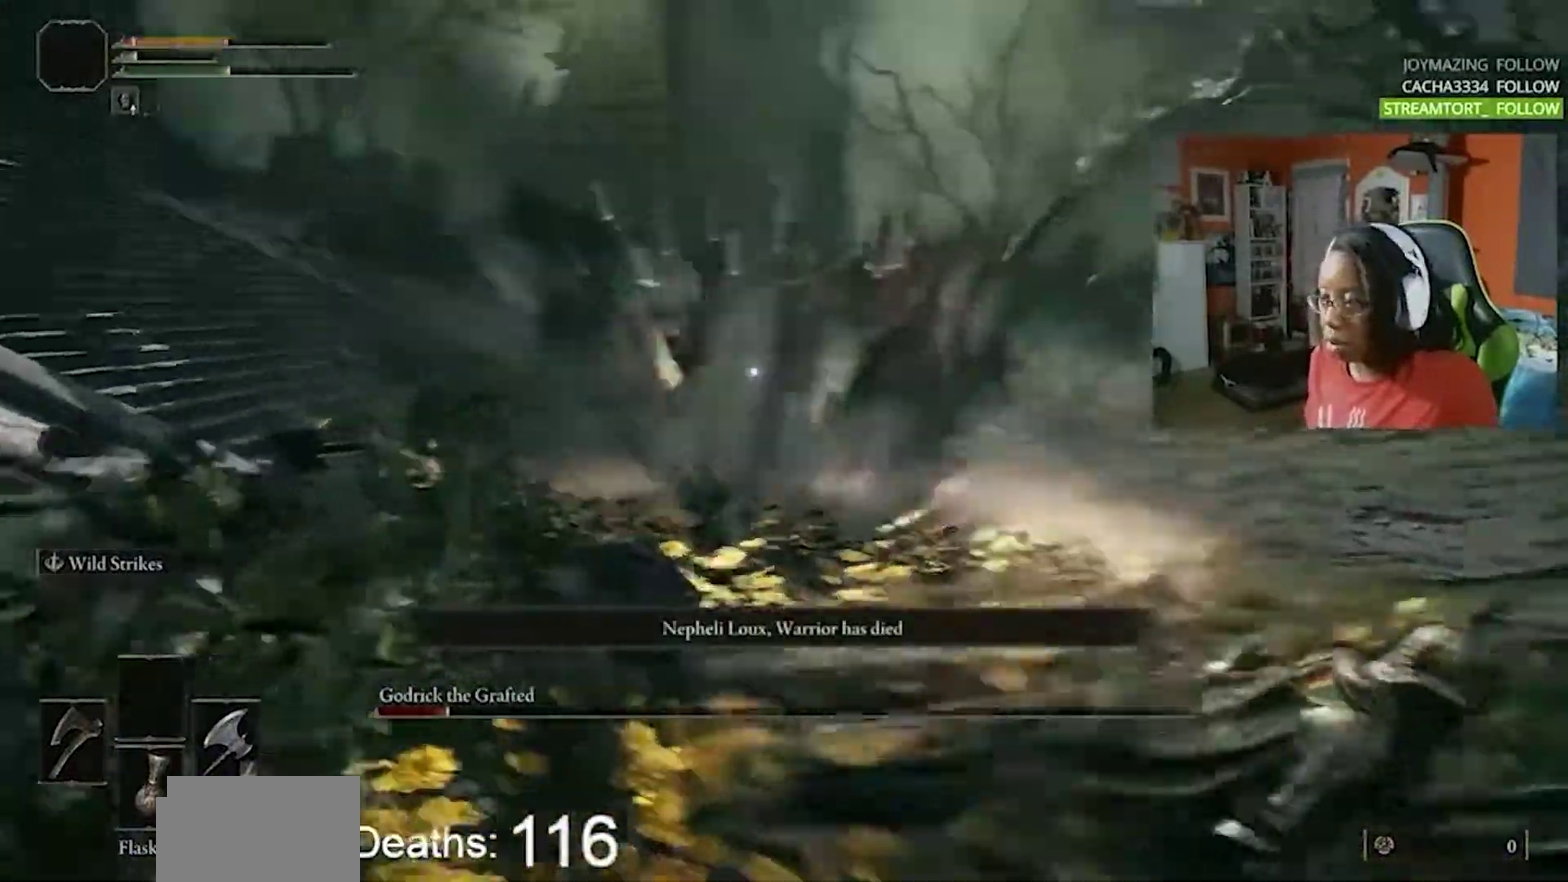
{"buttons": ["CIRCLE"], "events": [[350, "CIRCLE", "up"], [467, "CIRCLE", "down"]]}
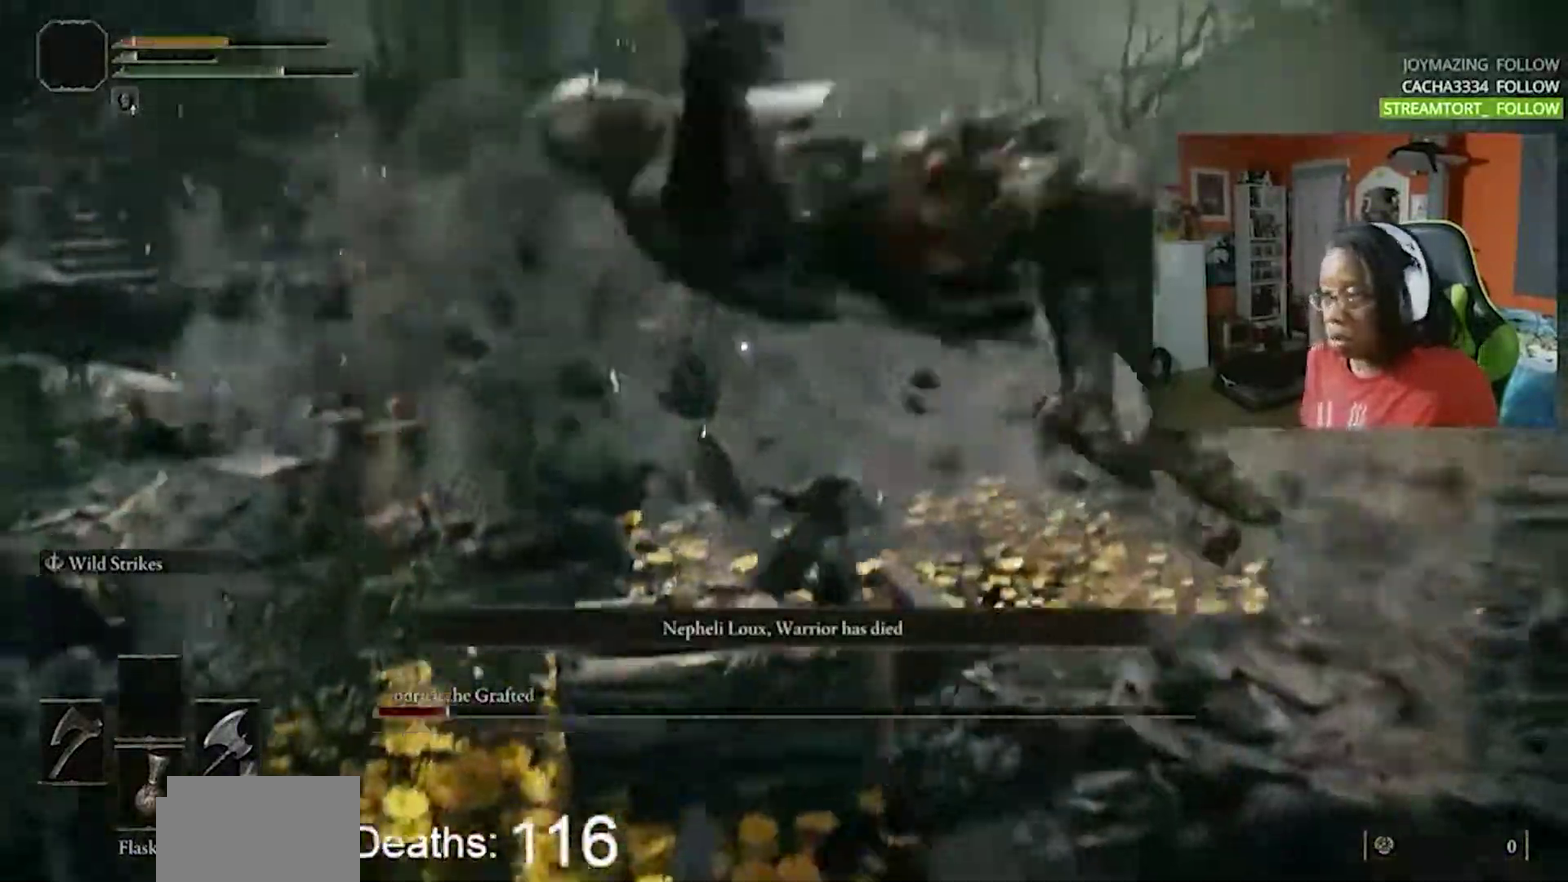
{"buttons": [], "events": [[34, "CIRCLE", "up"]]}
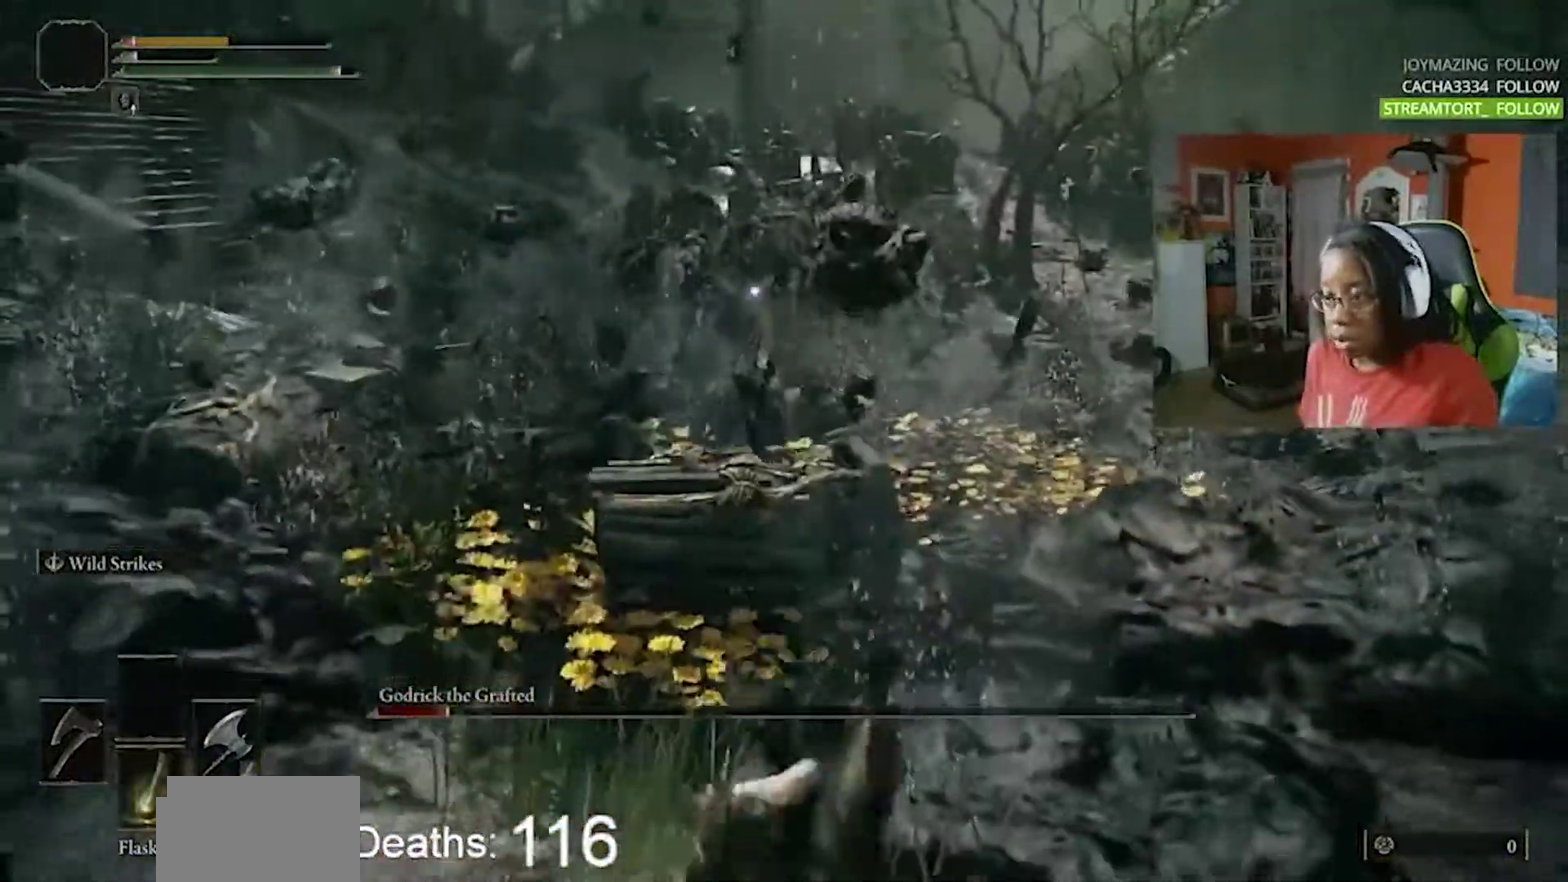
{"buttons": ["CIRCLE"], "events": [[300, "CIRCLE", "down"], [434, "CIRCLE", "up"], [500, "CIRCLE", "down"]]}
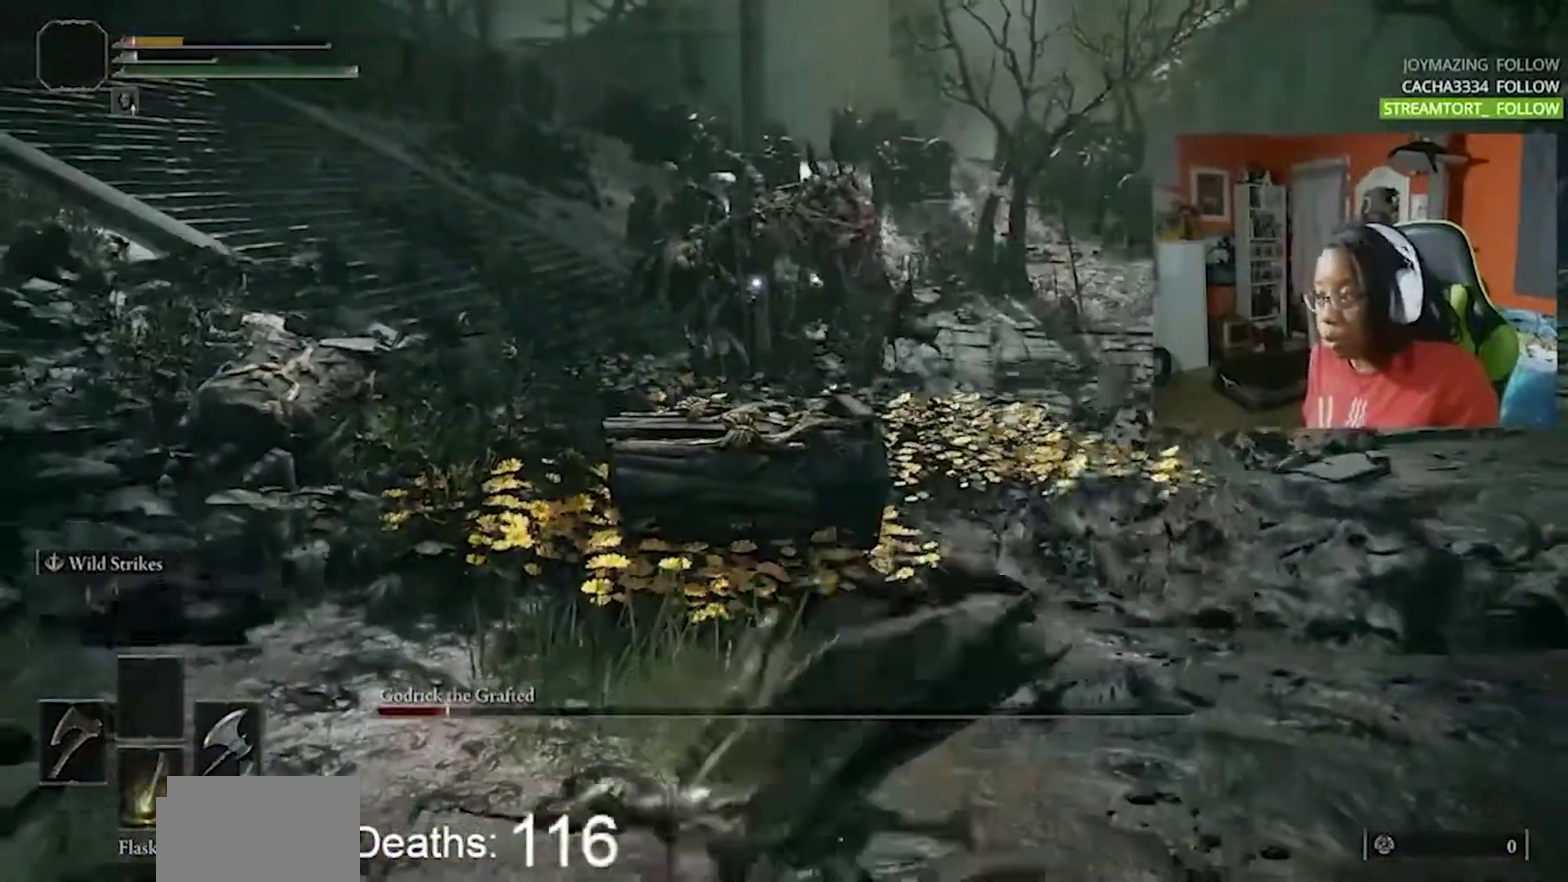
{"buttons": [], "events": [[84, "CIRCLE", "up"], [150, "CIRCLE", "down"], [267, "CIRCLE", "up"], [350, "CIRCLE", "down"], [434, "CIRCLE", "up"]]}
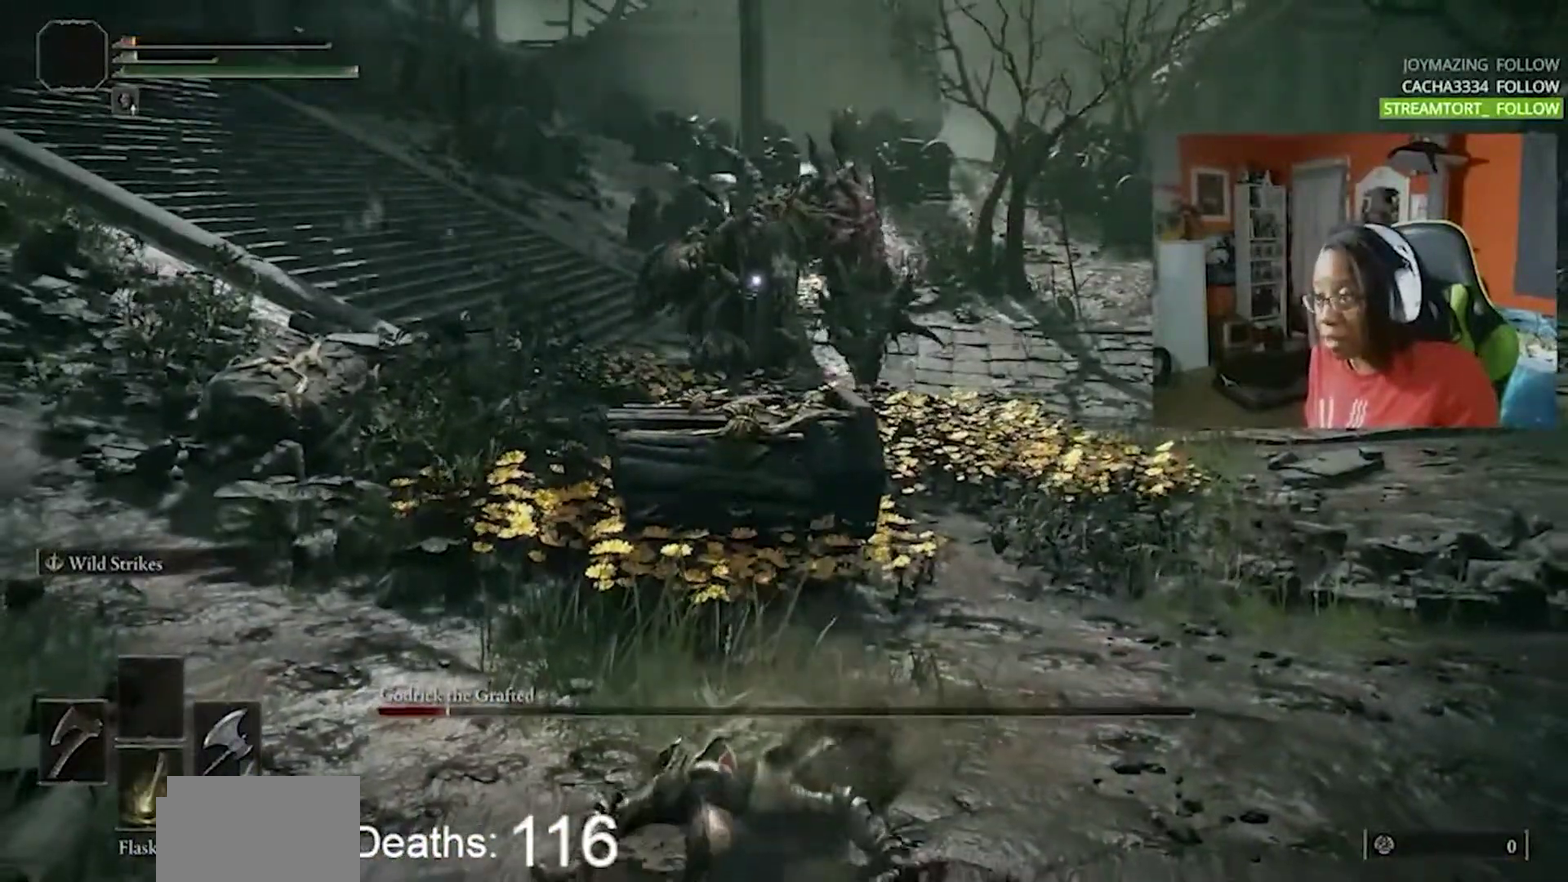
{"buttons": ["SQUARE"], "events": [[400, "SQUARE", "down"]]}
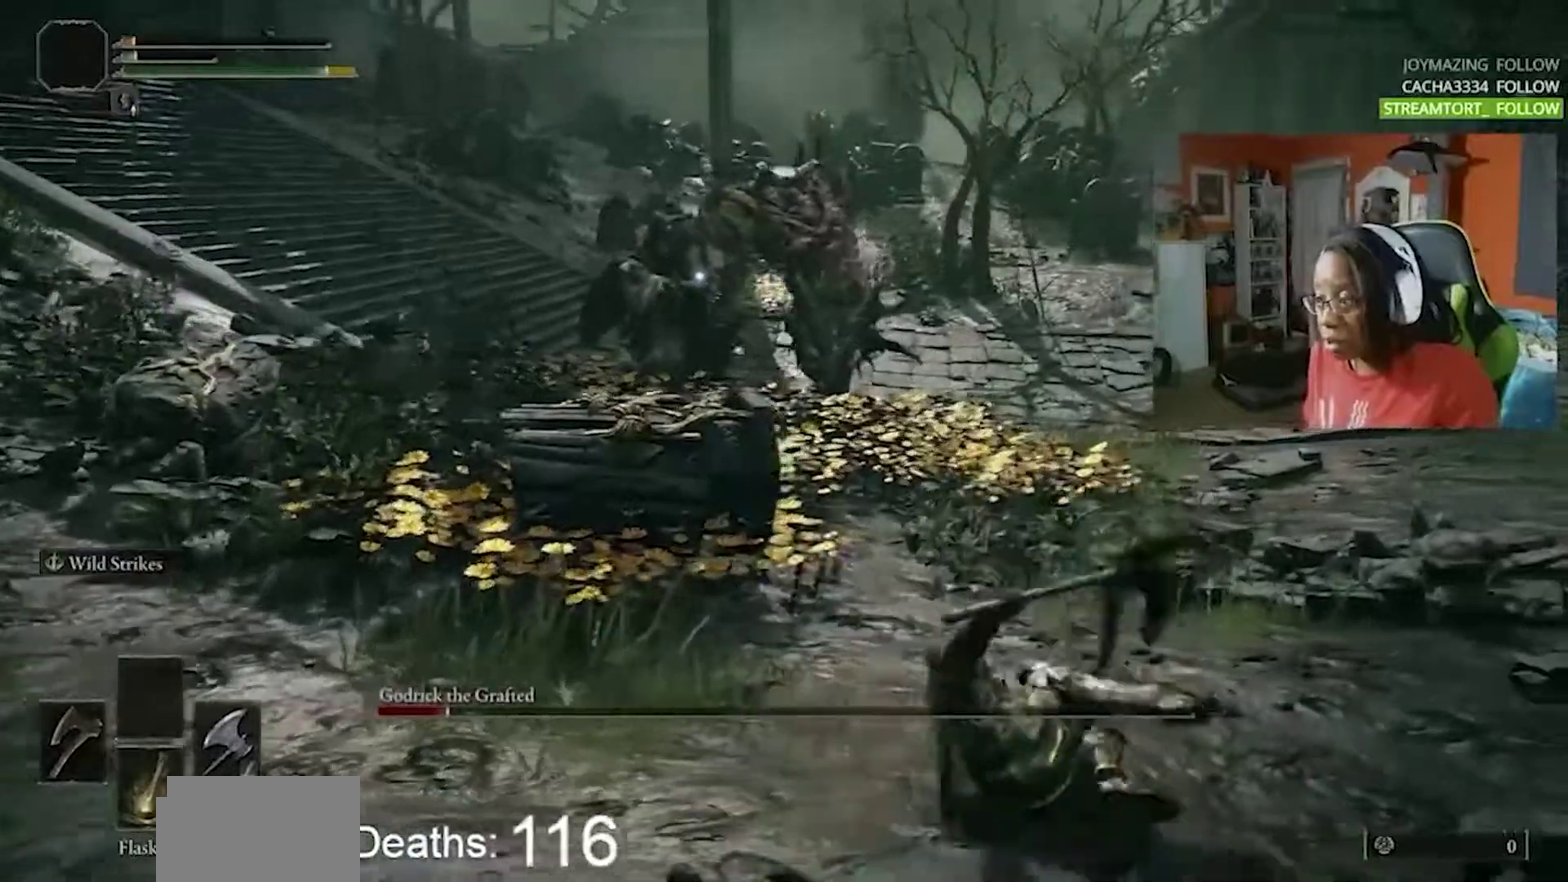
{"buttons": [], "events": [[34, "SQUARE", "up"], [84, "SQUARE", "down"], [184, "SQUARE", "up"]]}
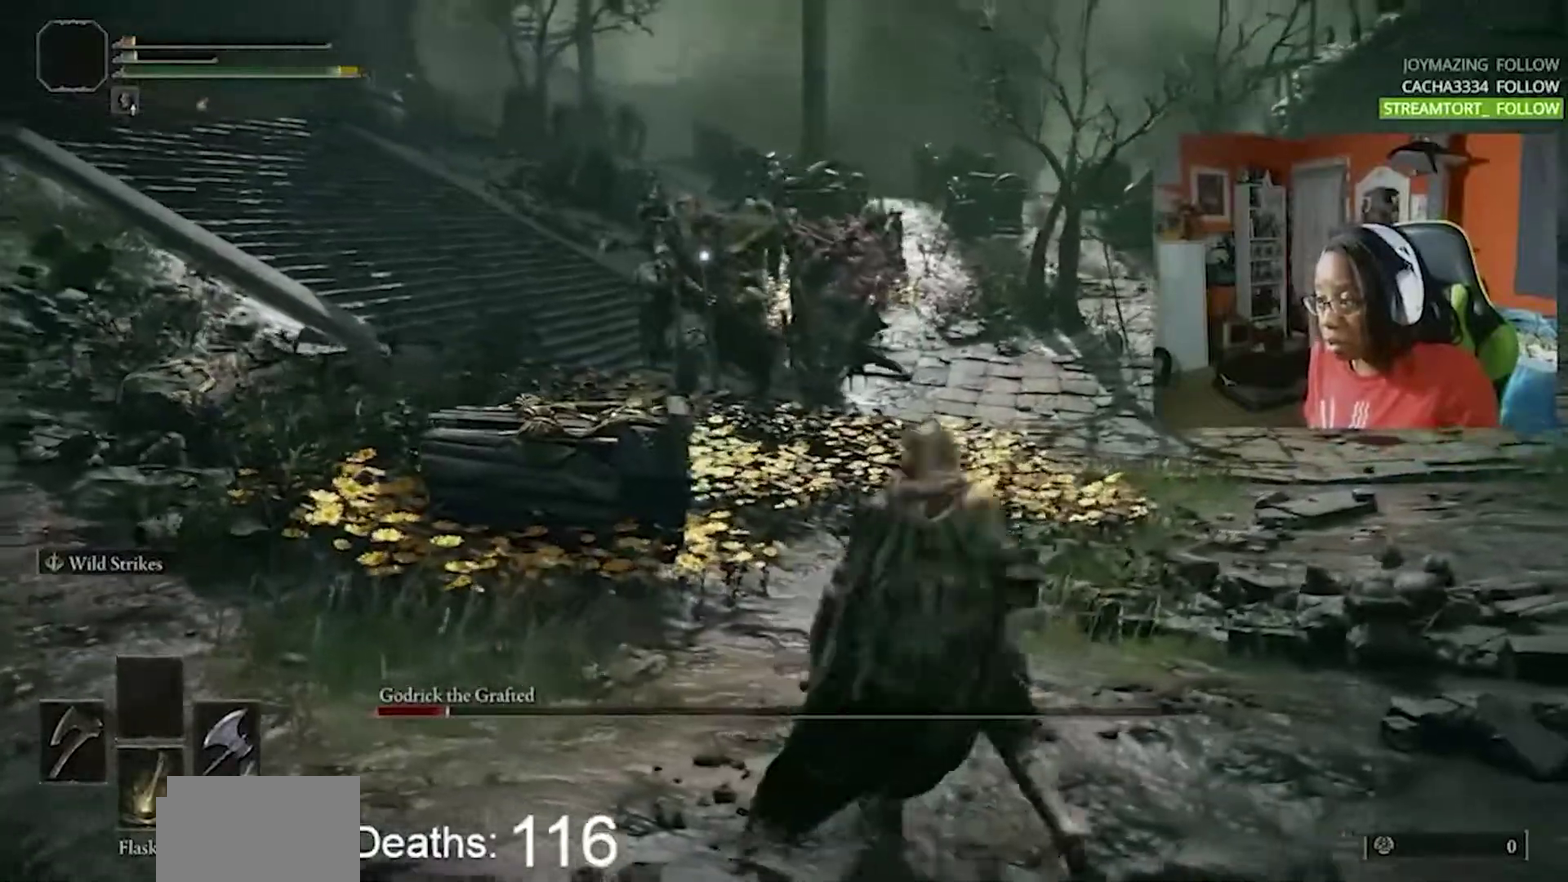
{"buttons": [], "events": []}
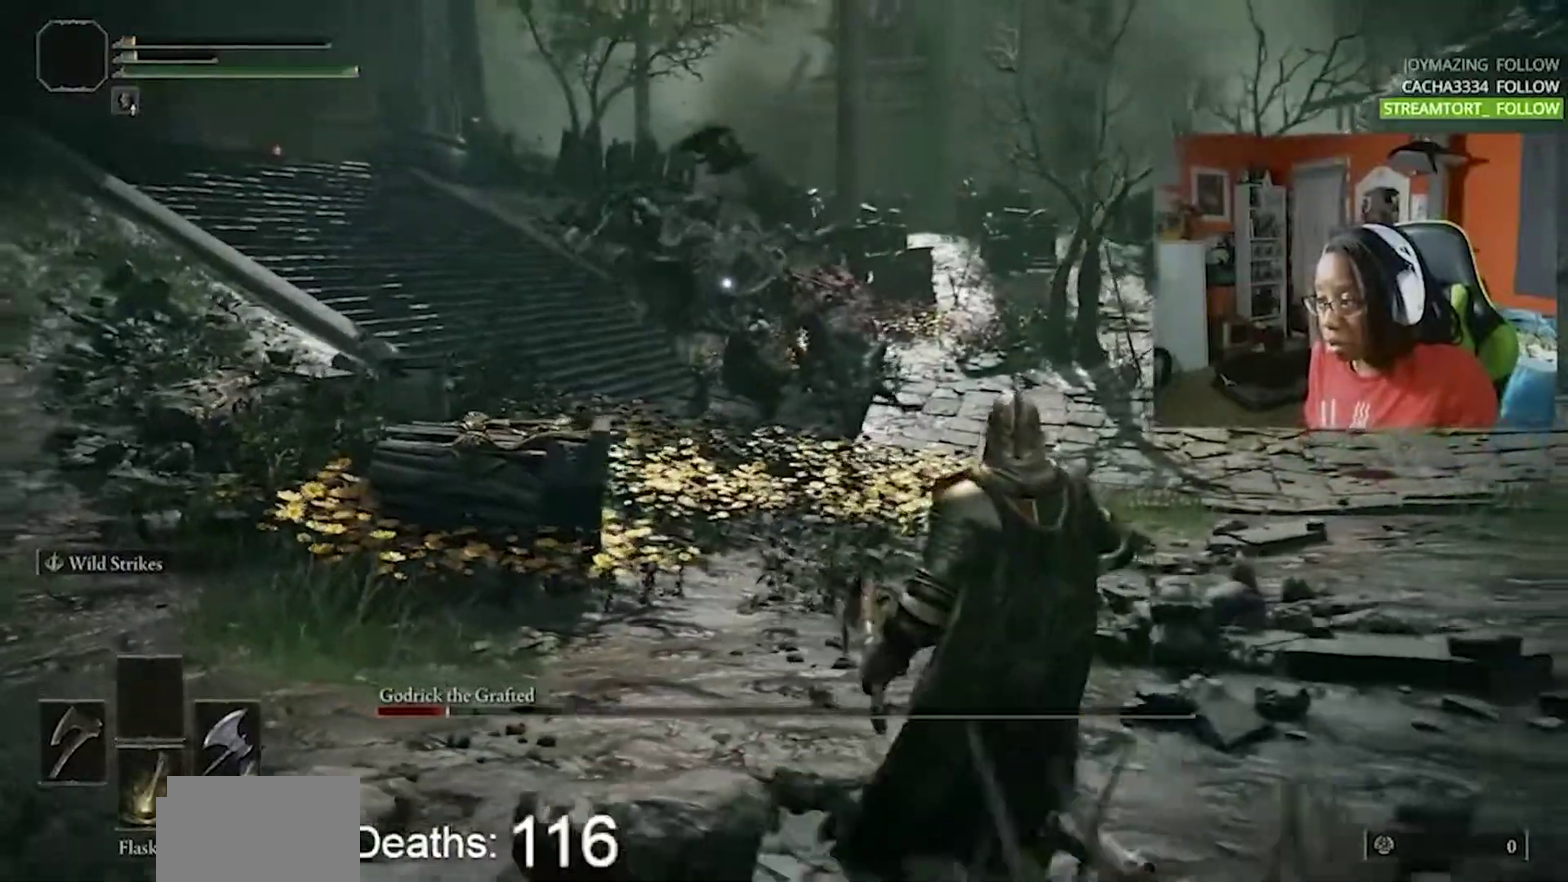
{"buttons": [], "events": []}
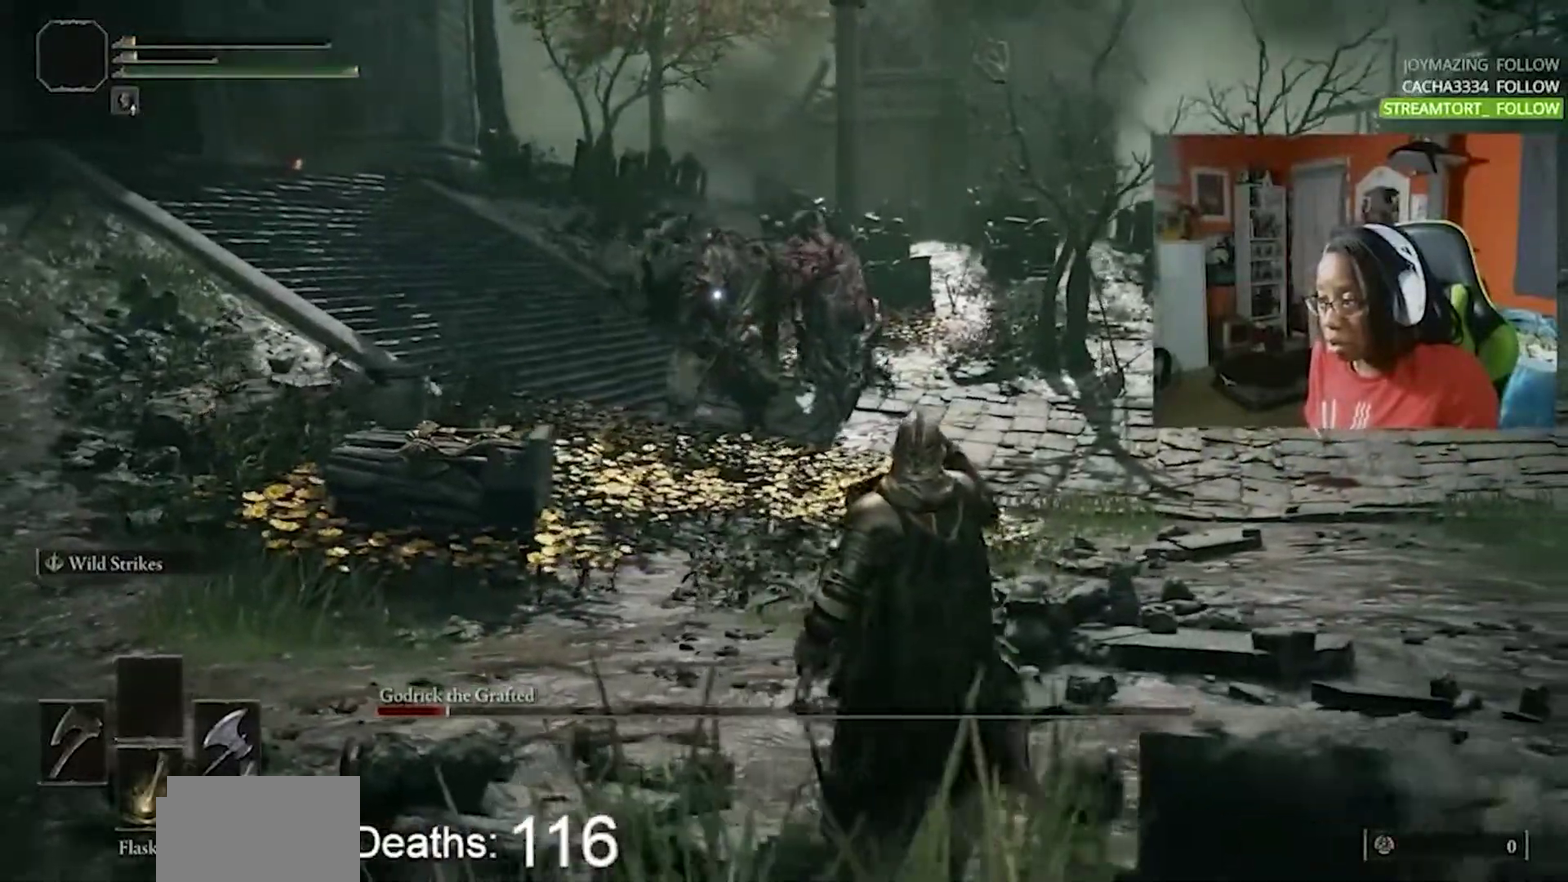
{"buttons": ["CIRCLE"], "events": [[384, "CIRCLE", "down"]]}
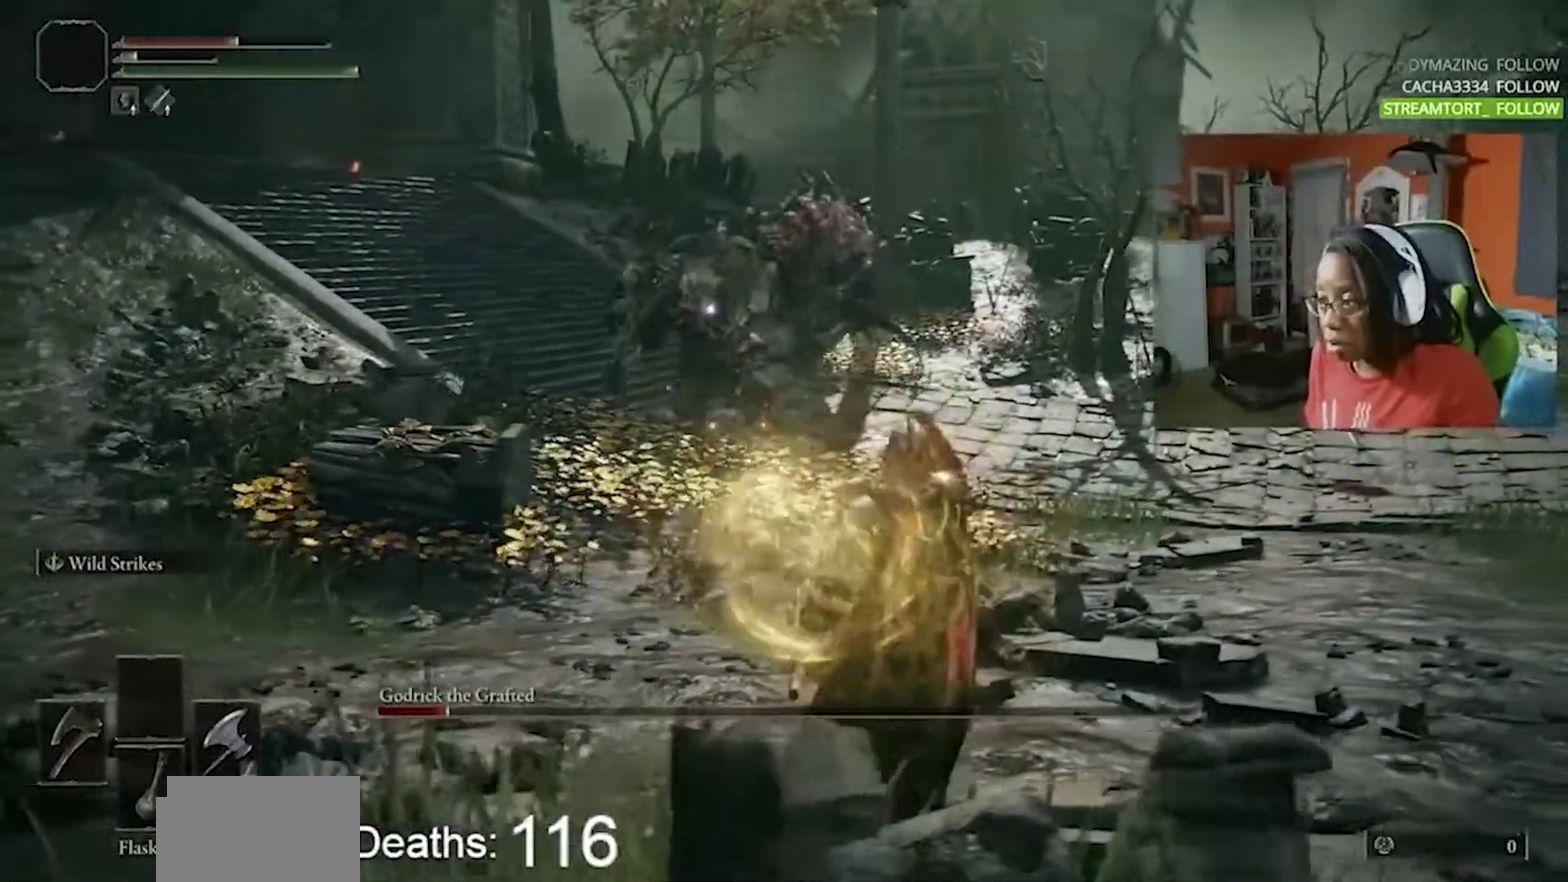
{"buttons": ["CIRCLE"], "events": []}
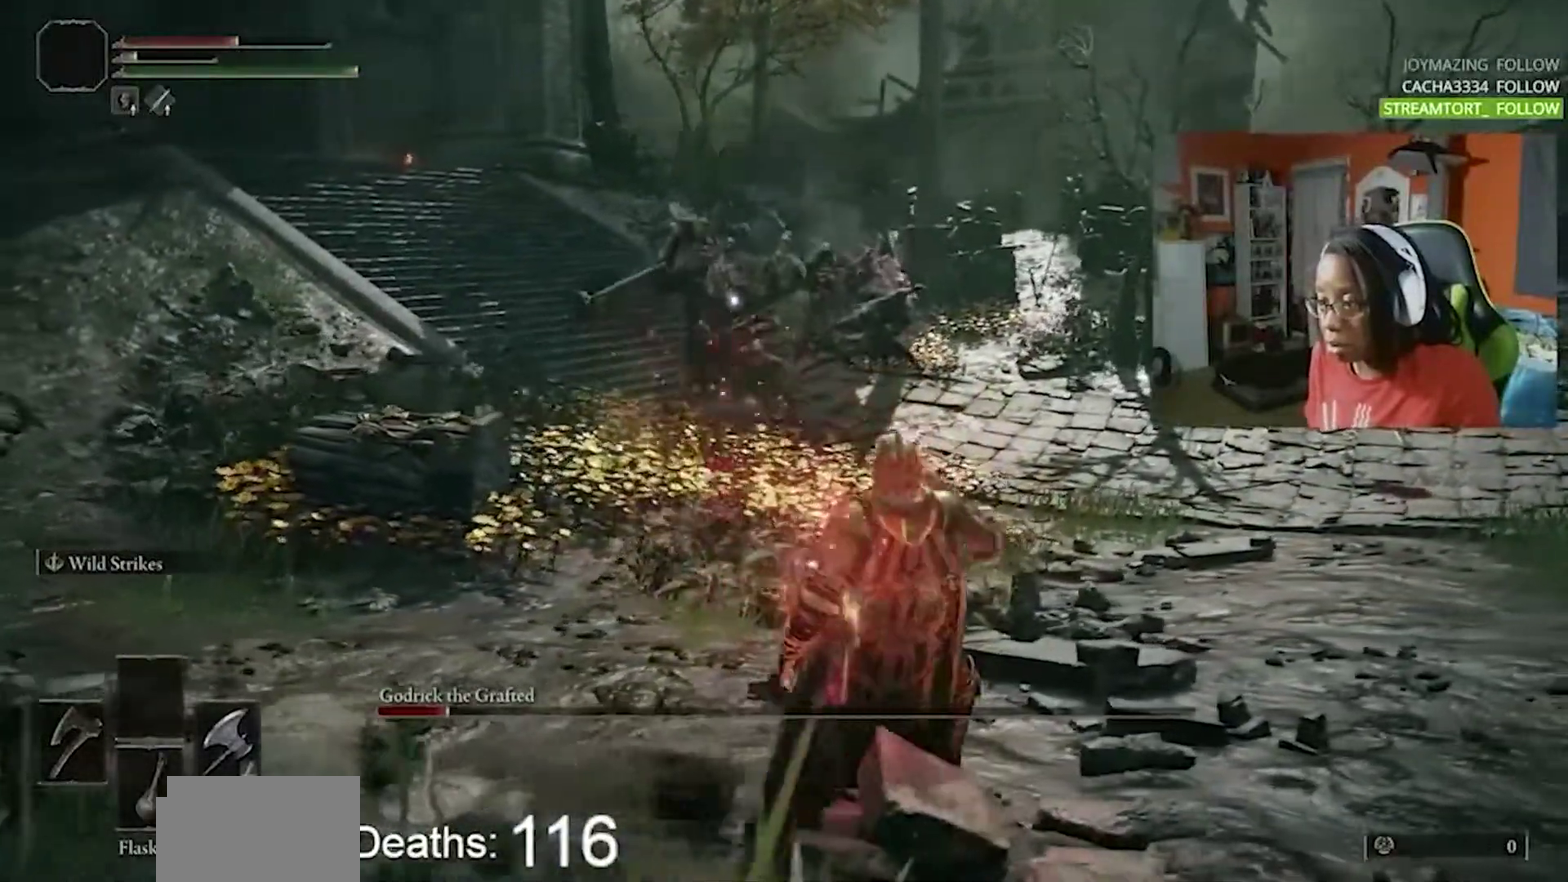
{"buttons": ["CIRCLE"], "events": []}
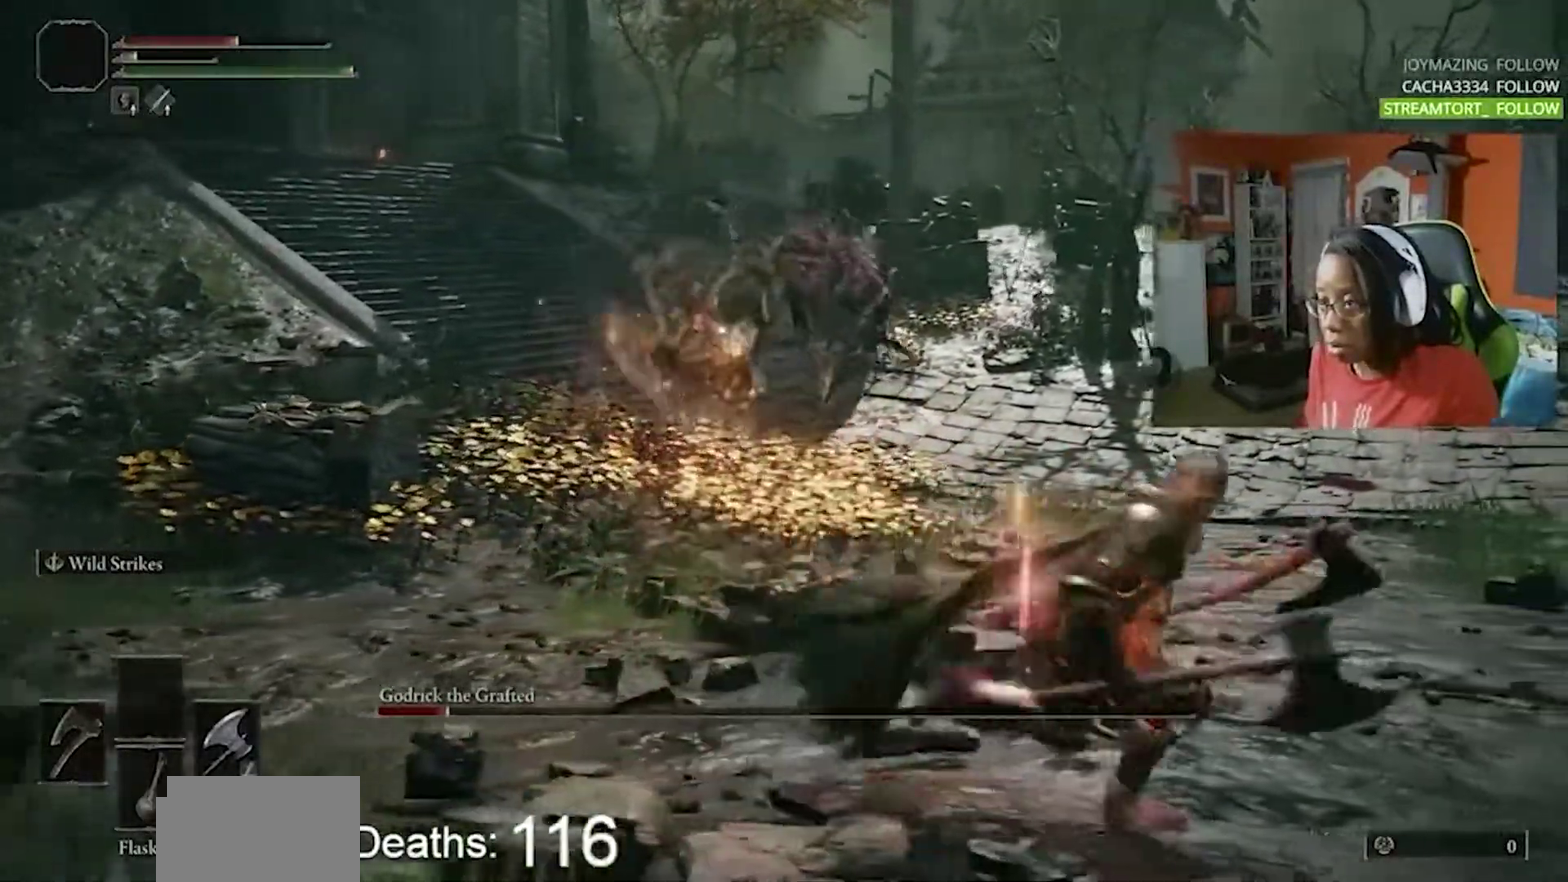
{"buttons": ["CIRCLE"], "events": []}
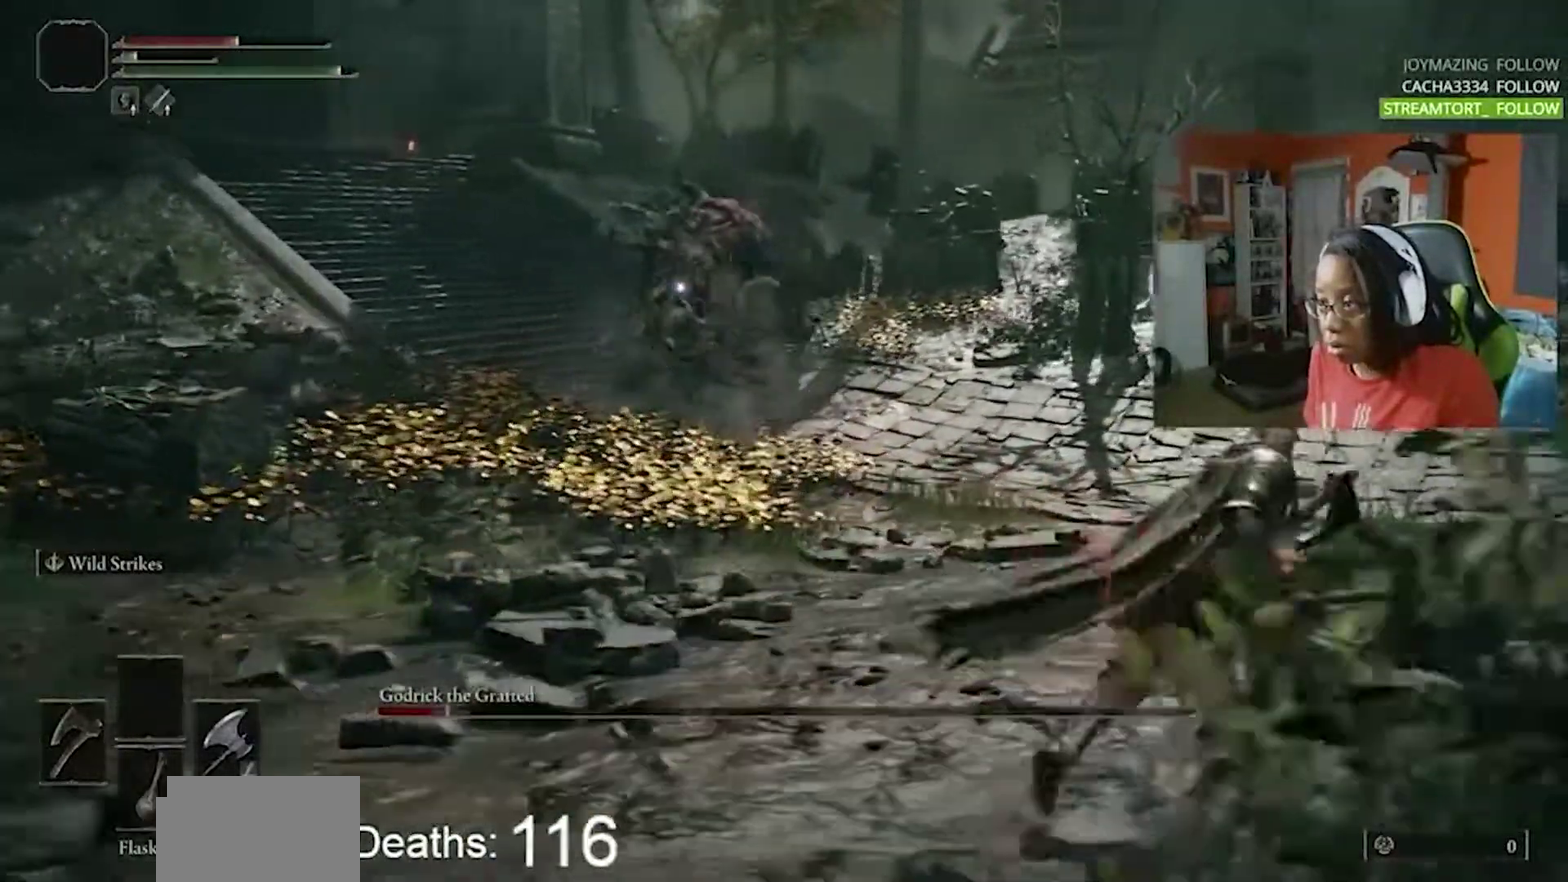
{"buttons": ["CIRCLE"], "events": []}
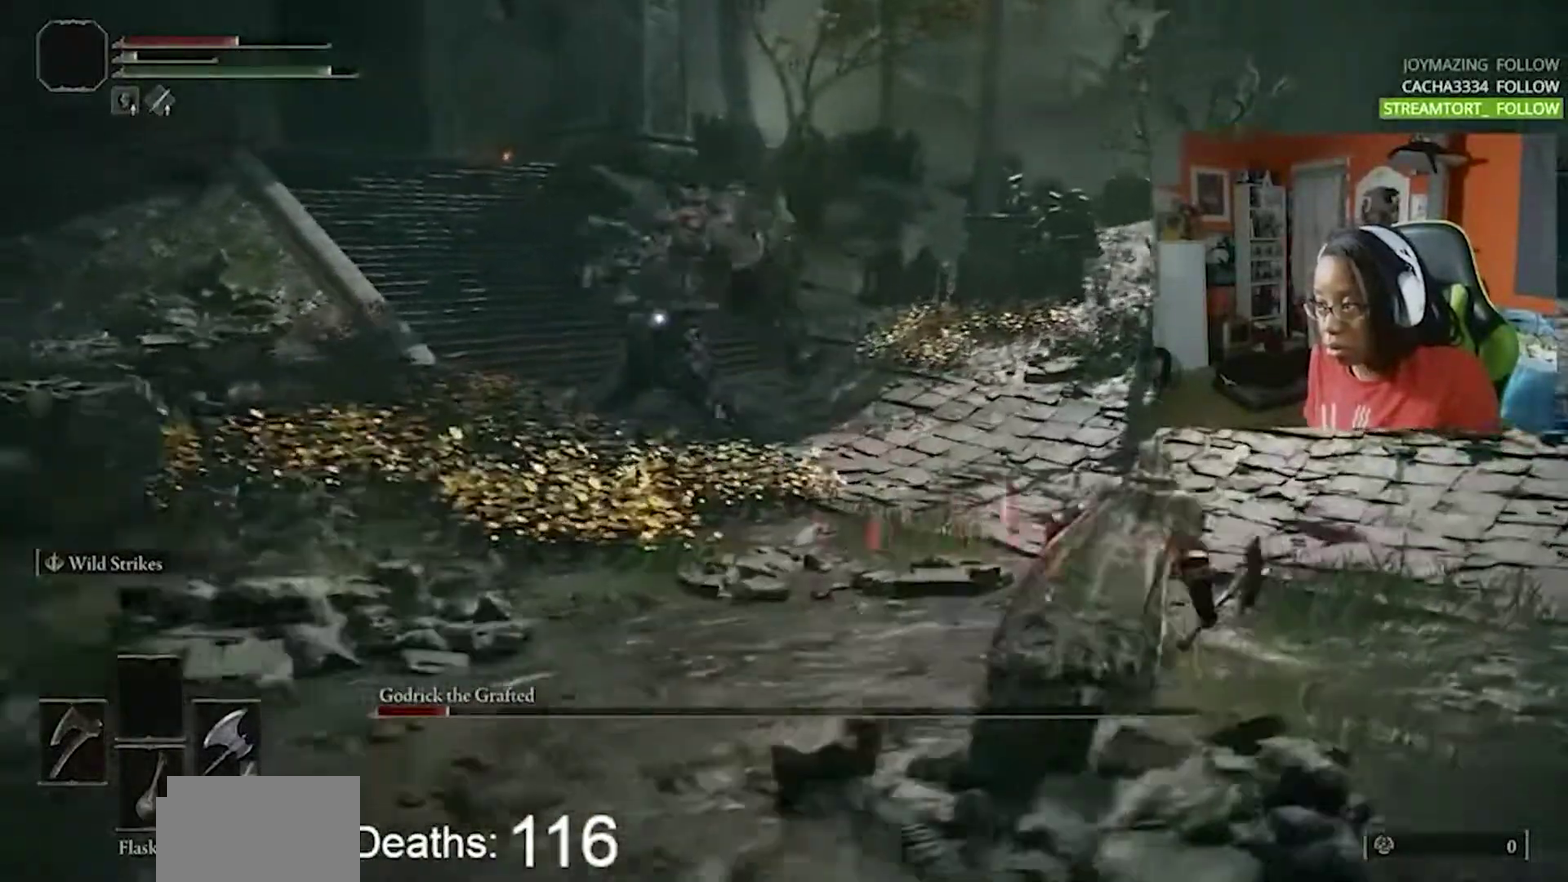
{"buttons": ["CIRCLE"], "events": []}
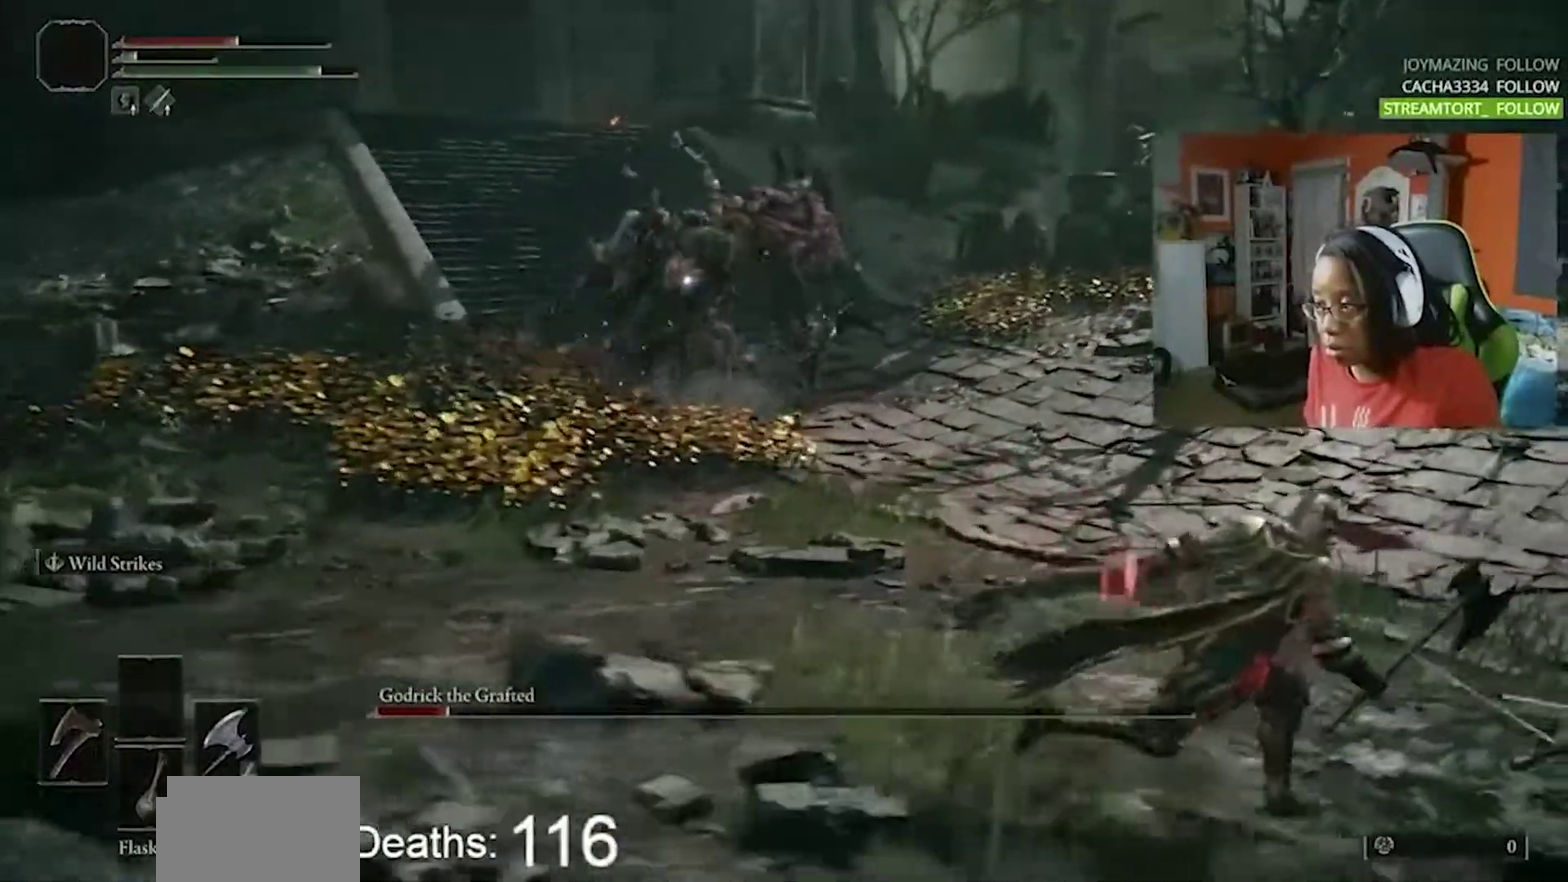
{"buttons": ["CIRCLE"], "events": []}
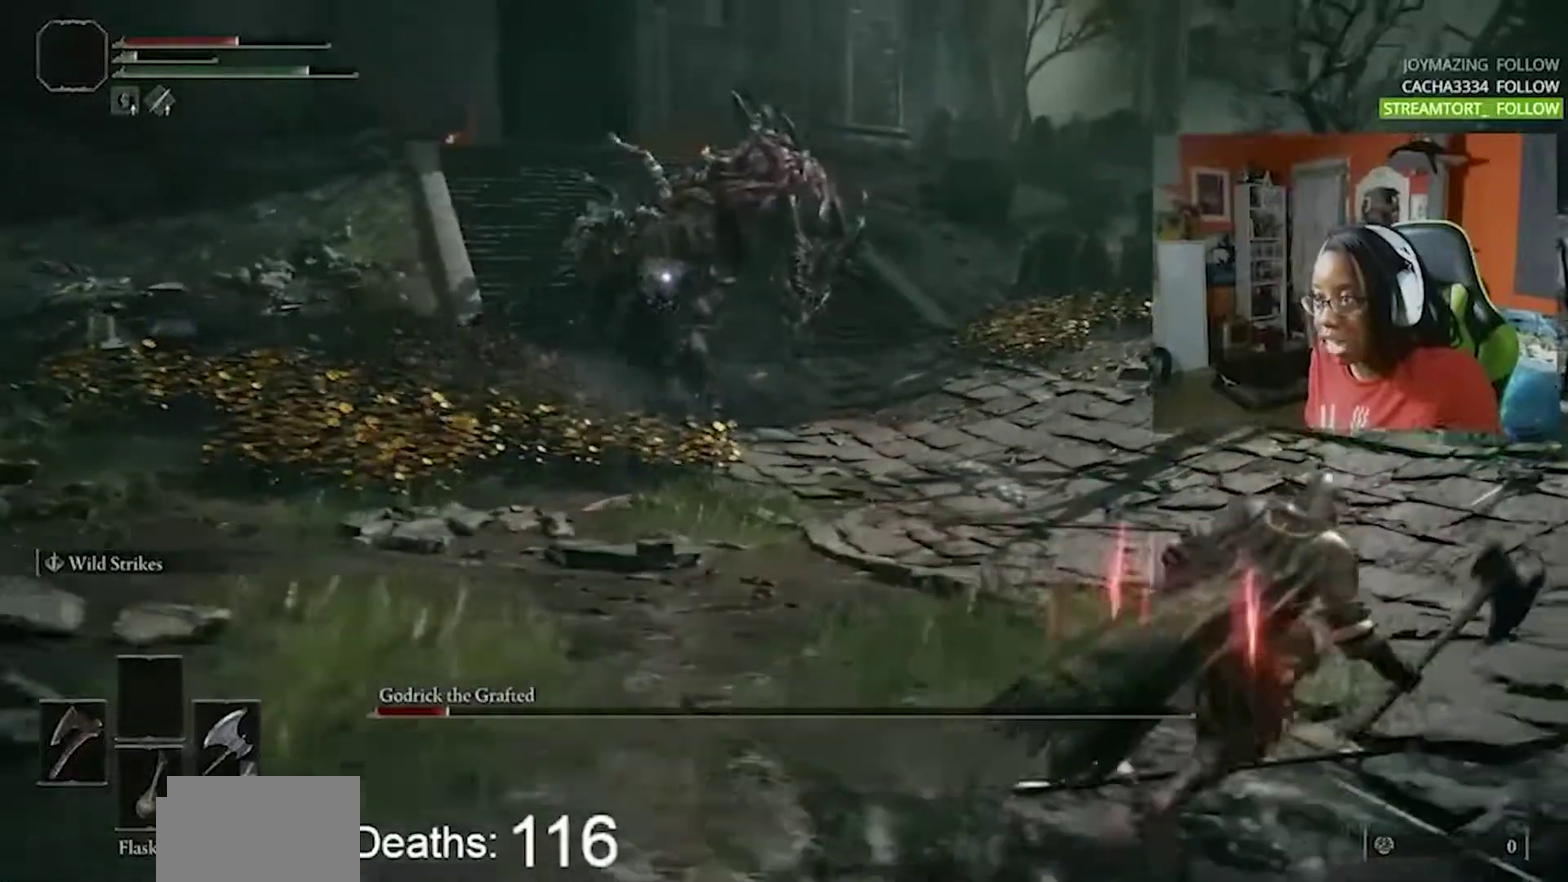
{"buttons": ["CIRCLE"], "events": []}
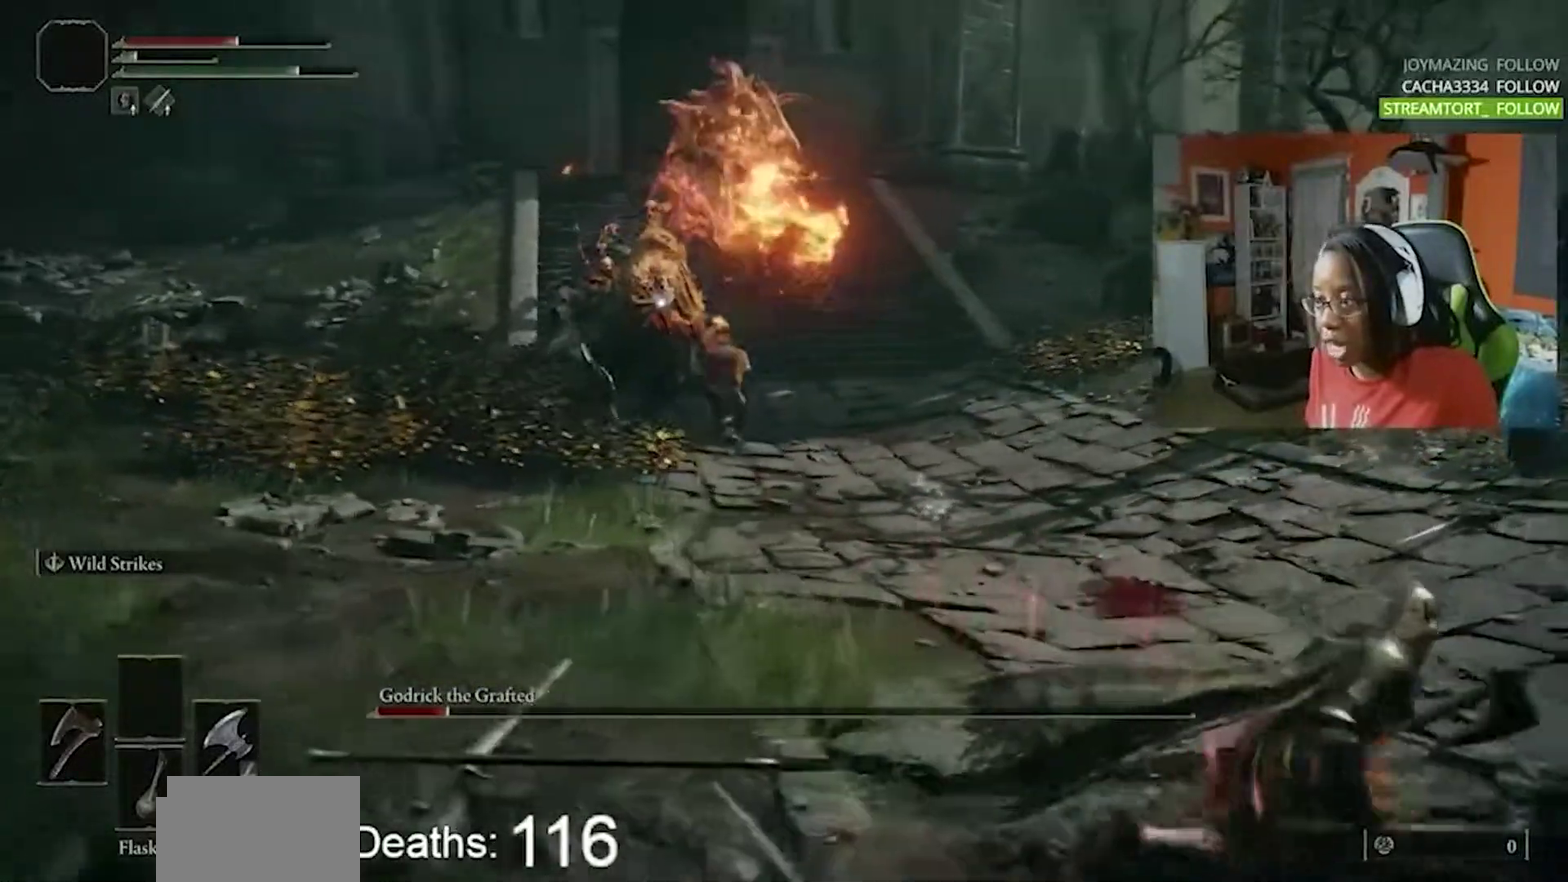
{"buttons": ["CIRCLE"], "events": []}
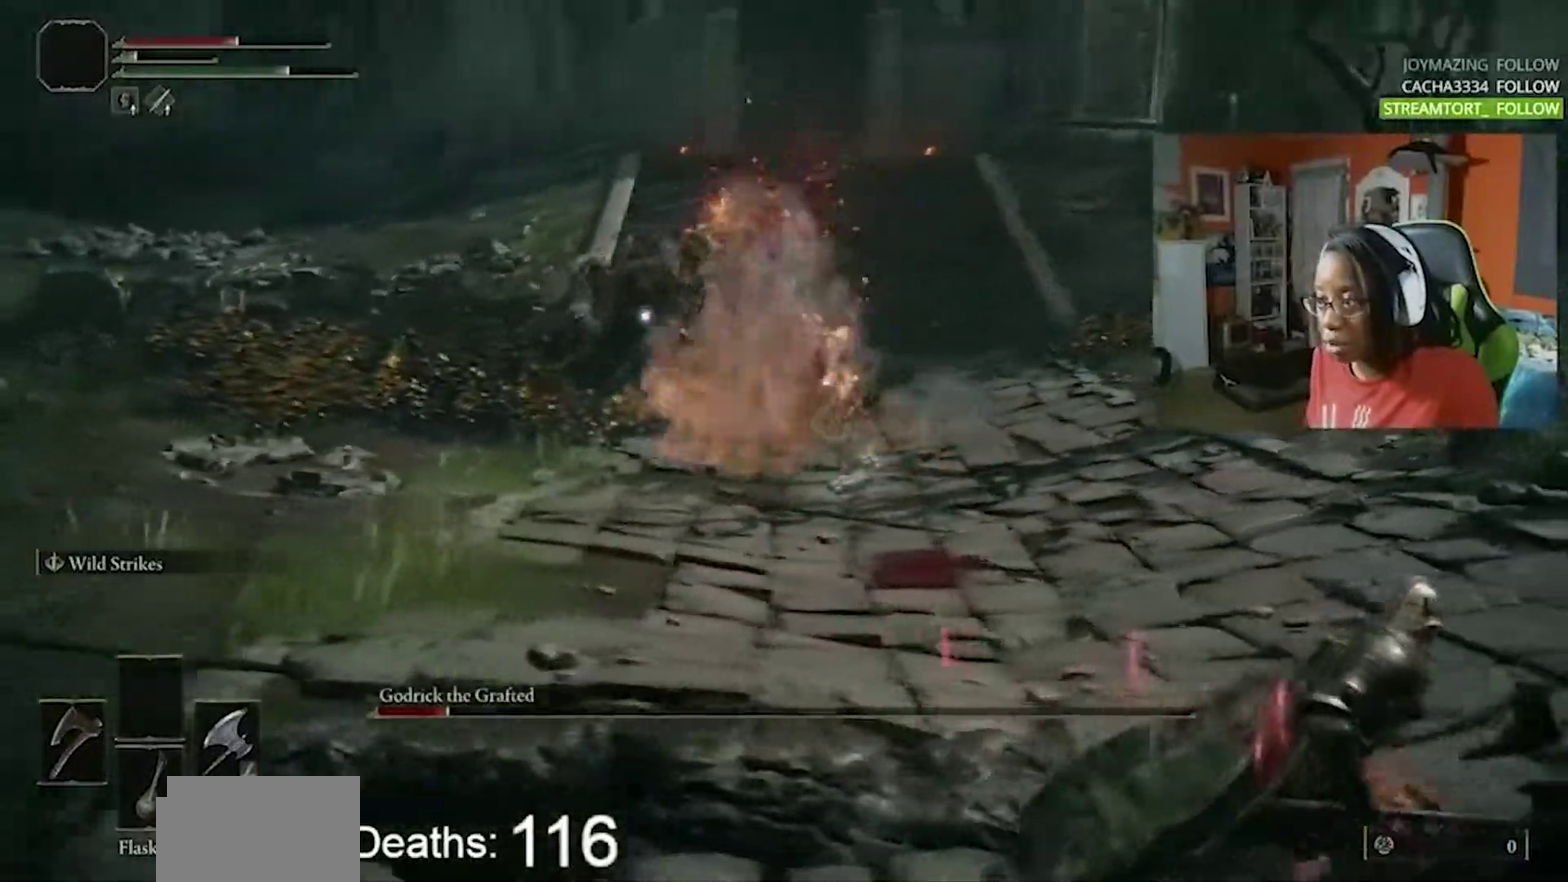
{"buttons": ["CIRCLE"], "events": []}
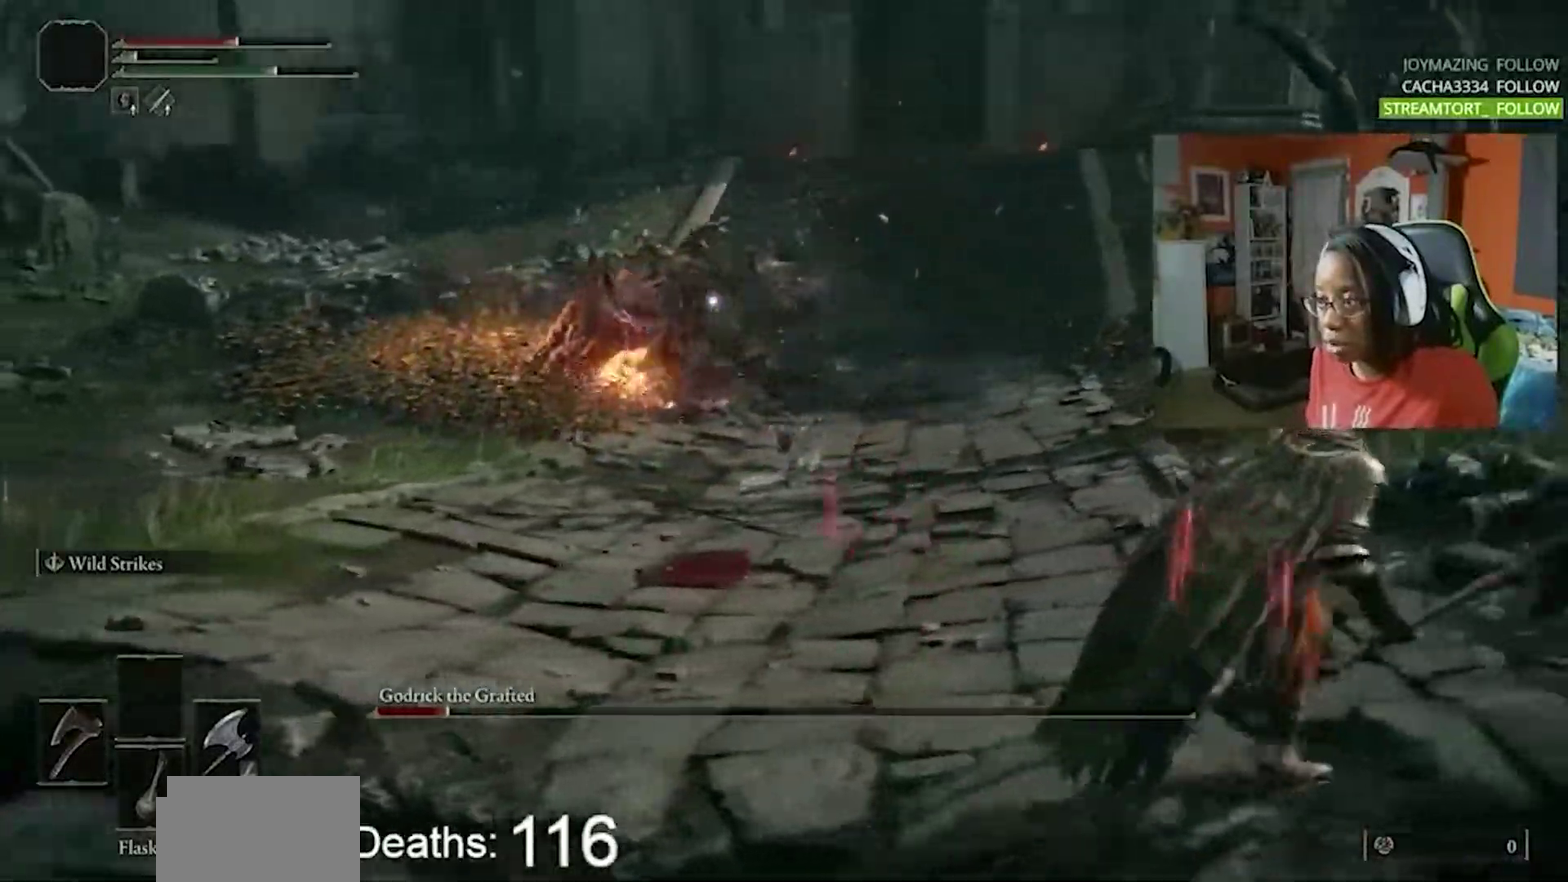
{"buttons": ["CIRCLE"], "events": []}